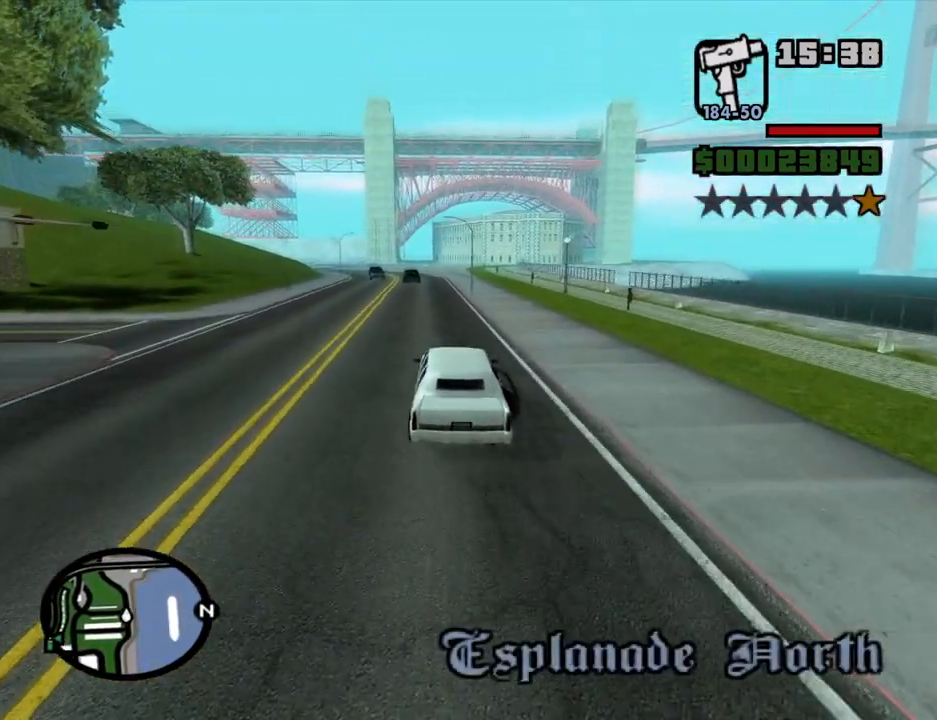
Gameplay with keyboard and mouse; each line is a JSON object with the keys and mouse buttons held at the frame after it. "events" lists presses ("down") and releases ("up") of "1", "2", "3", "4", "5", "6", "8", "a", "alt", "c", "ctrl", "d", "down", "e", "escape", "f", "f1", "f2", "f3", "g", "h", "left", "num2", "q", "r", "right", "s", "shift", "space", "t", "tab", "up", "v", "w", "x", "z", "mouse_left", "mouse_middle", "mouse_right", "mouse_wheel_up" and "mouse_wheel_down" between this image and that frame as [ms after this image, input, new state], when the widget could be followed in between. "mouse_left", "mouse_middle", "mouse_right", "mouse_wheel_up", "mouse_wheel_down" = the "left", "middle", "right", "wheel_up", "wheel_down" buttons of the "mouse" list. No other keys are recorded. Mouse movement is not recorded.
{"keys": ["w"], "mouse": [], "events": [[250, "a", "down"], [400, "a", "up"]]}
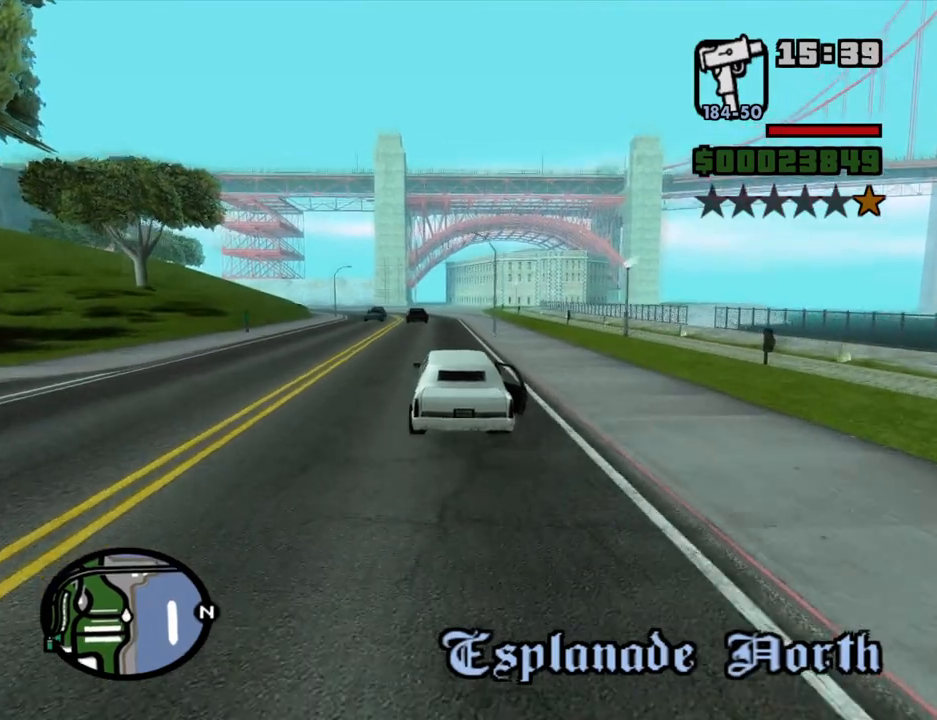
{"keys": ["w"], "mouse": [], "events": [[416, "d", "down"], [500, "d", "up"]]}
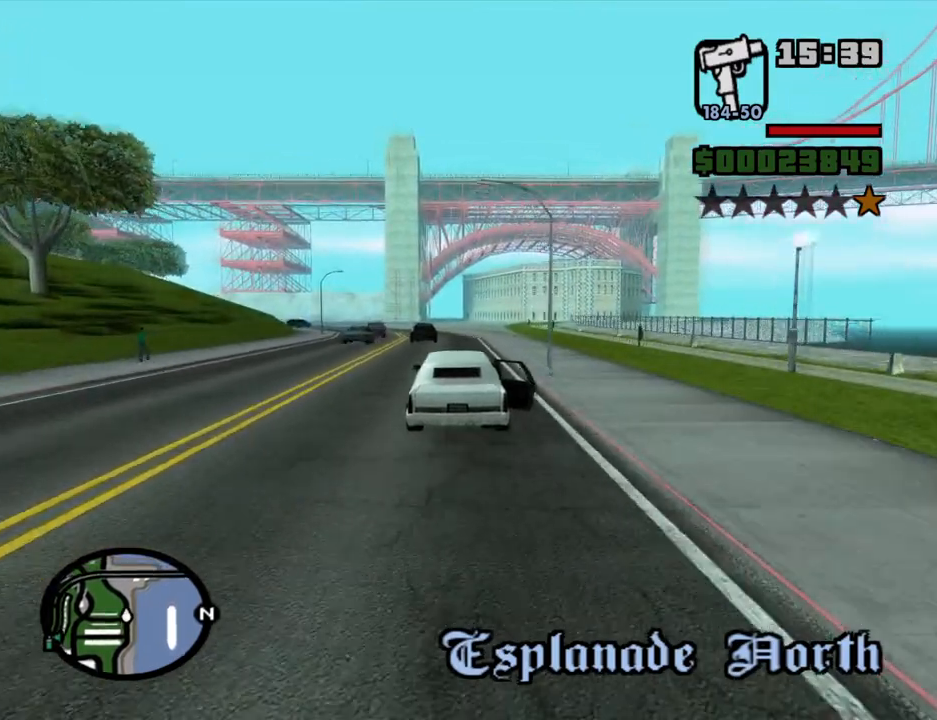
{"keys": ["w"], "mouse": [], "events": []}
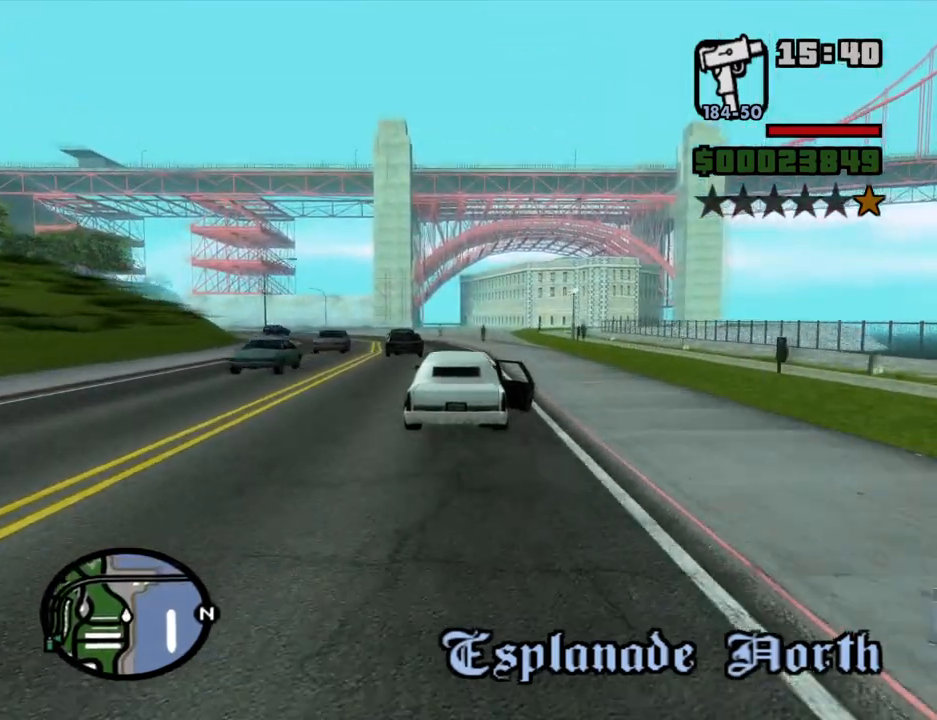
{"keys": ["w"], "mouse": [], "events": [[300, "d", "down"], [483, "d", "up"]]}
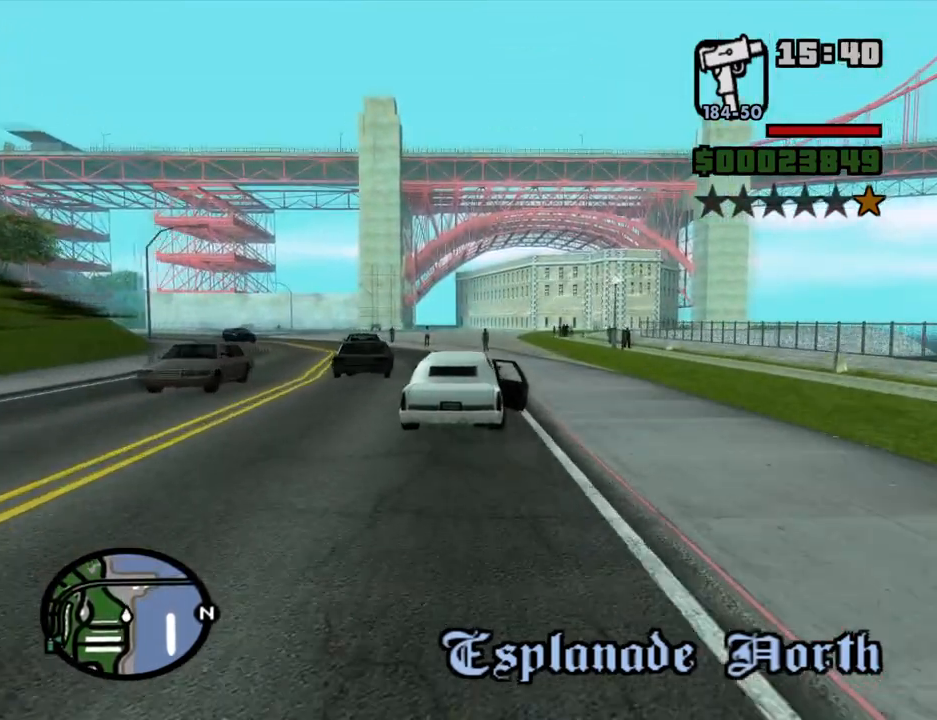
{"keys": ["d", "w"], "mouse": [], "events": [[183, "a", "down"], [316, "a", "up"], [416, "d", "down"]]}
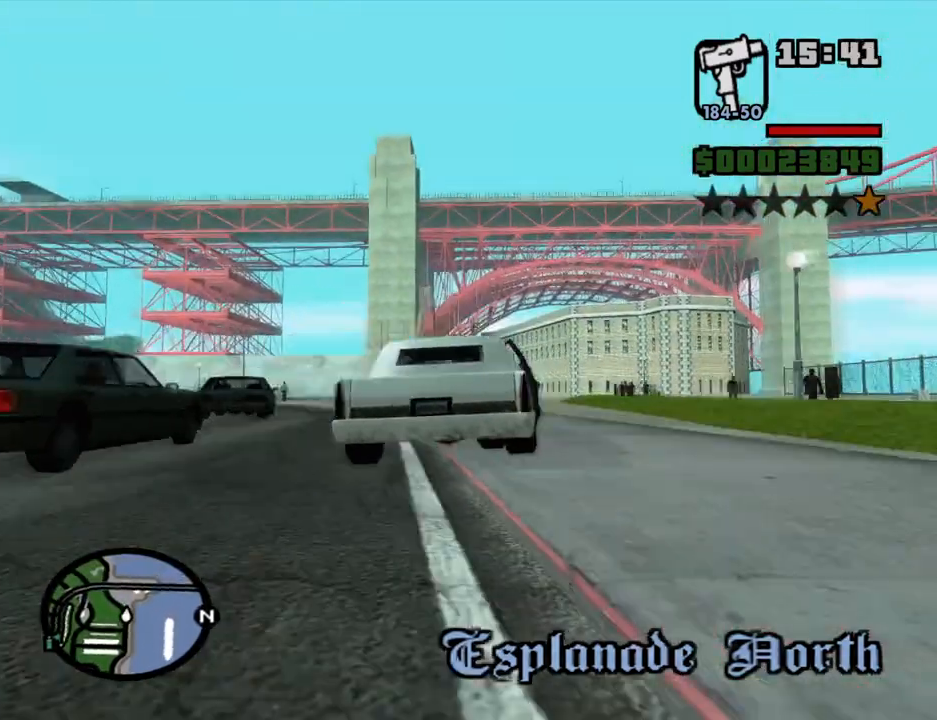
{"keys": ["w"], "mouse": [], "events": [[100, "d", "up"], [233, "d", "down"], [383, "d", "up"]]}
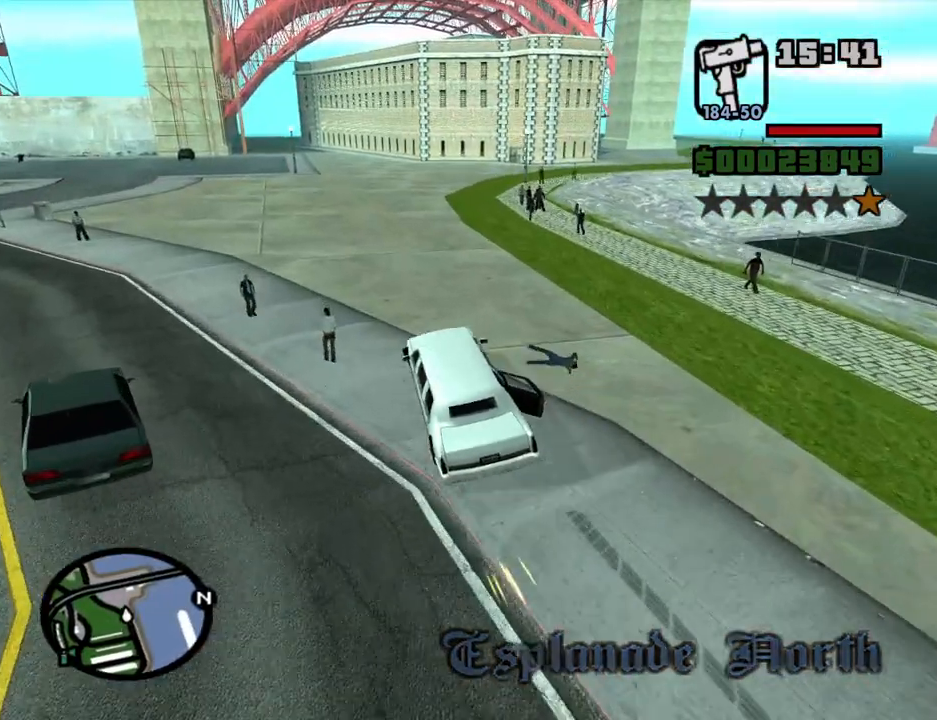
{"keys": ["w"], "mouse": [], "events": [[16, "d", "down"], [216, "d", "up"]]}
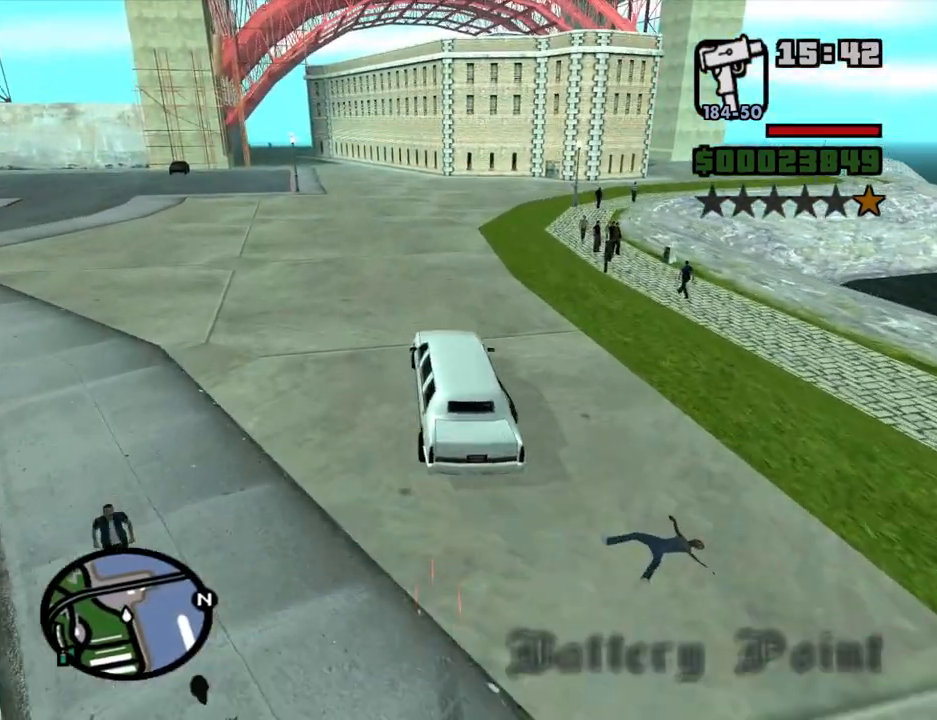
{"keys": ["w"], "mouse": [], "events": [[183, "d", "down"], [416, "d", "up"]]}
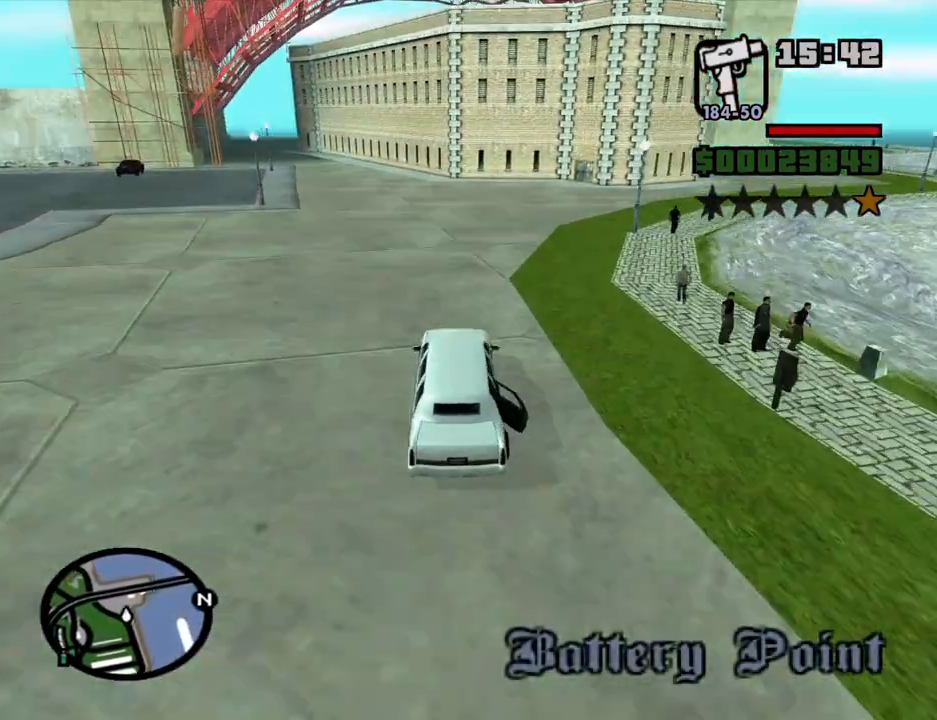
{"keys": ["s", "space"], "mouse": [], "events": [[100, "d", "down"], [250, "w", "up"], [333, "d", "up"], [483, "s", "down"], [483, "space", "down"]]}
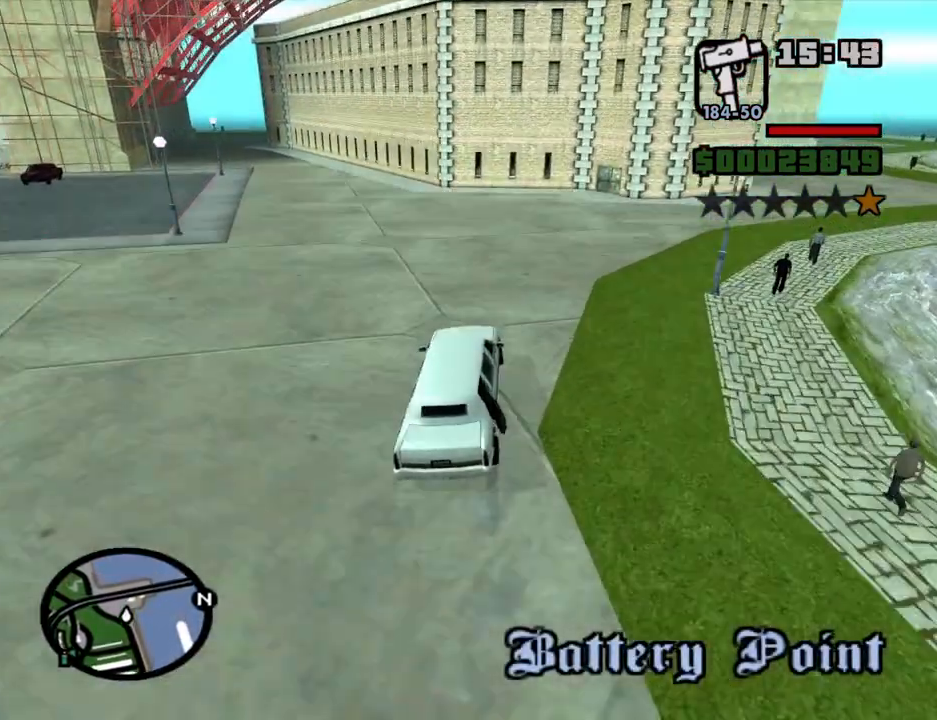
{"keys": [], "mouse": [], "events": [[250, "a", "down"], [250, "space", "up"], [350, "s", "up"], [450, "a", "up"]]}
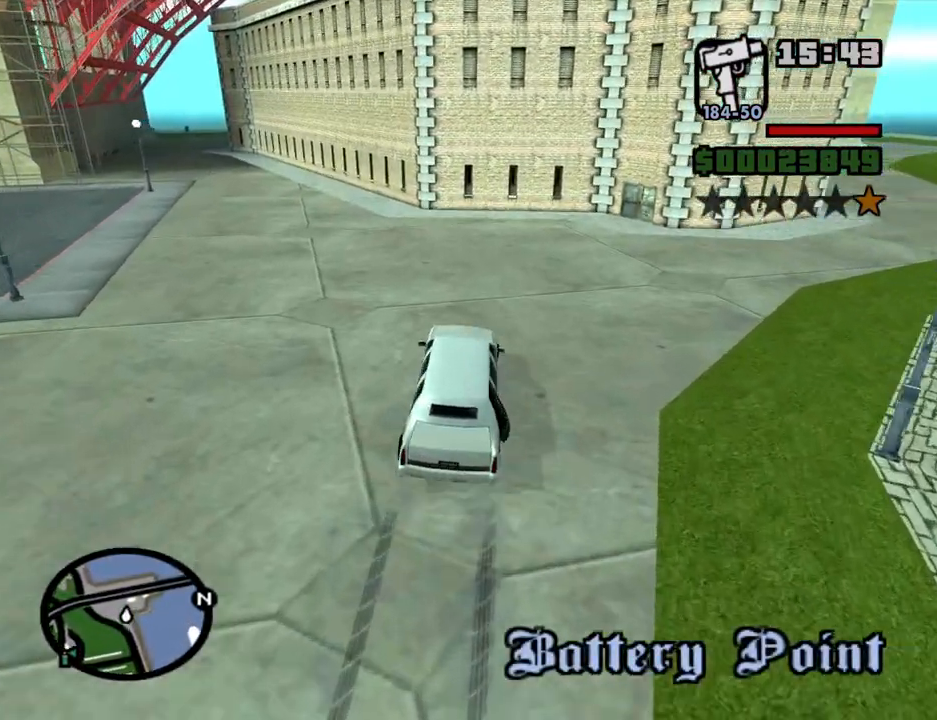
{"keys": ["s", "space"], "mouse": [], "events": [[133, "s", "down"], [133, "space", "down"]]}
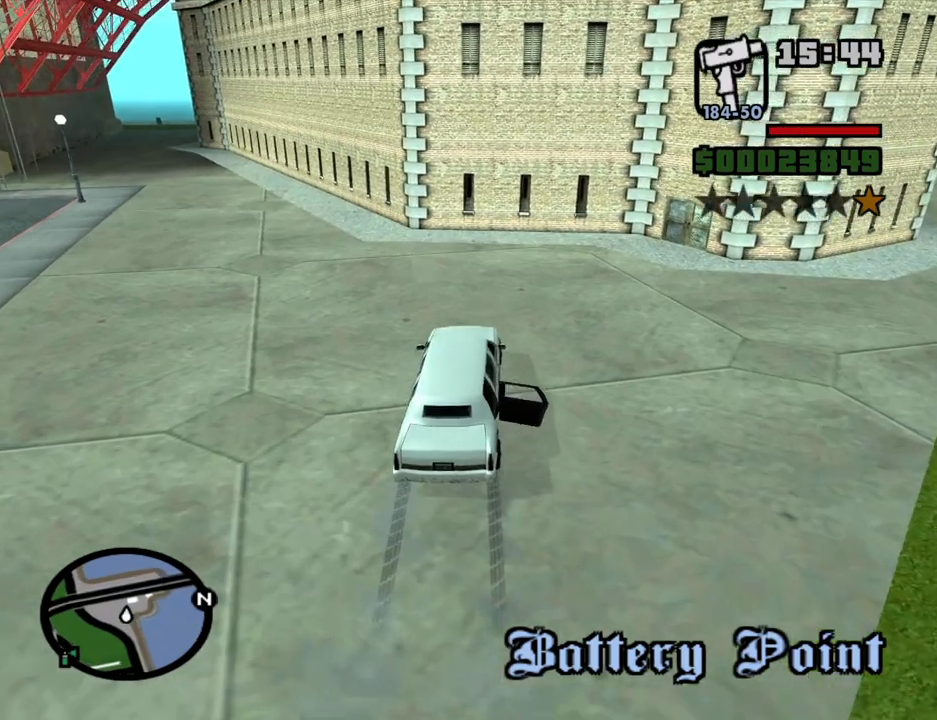
{"keys": [], "mouse": [], "events": [[466, "s", "up"], [466, "space", "up"]]}
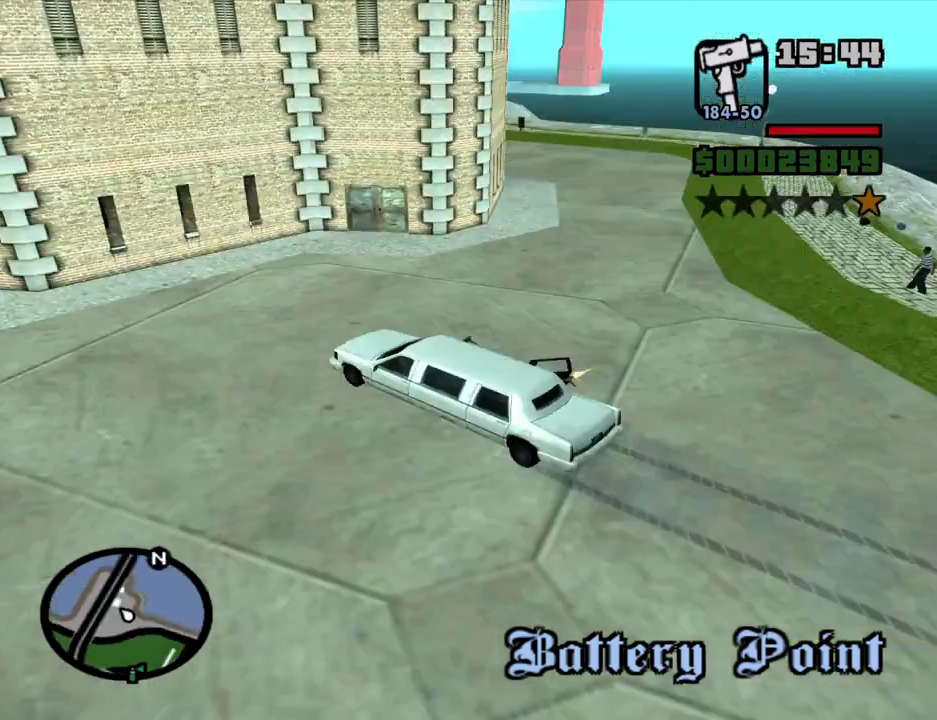
{"keys": [], "mouse": [], "events": []}
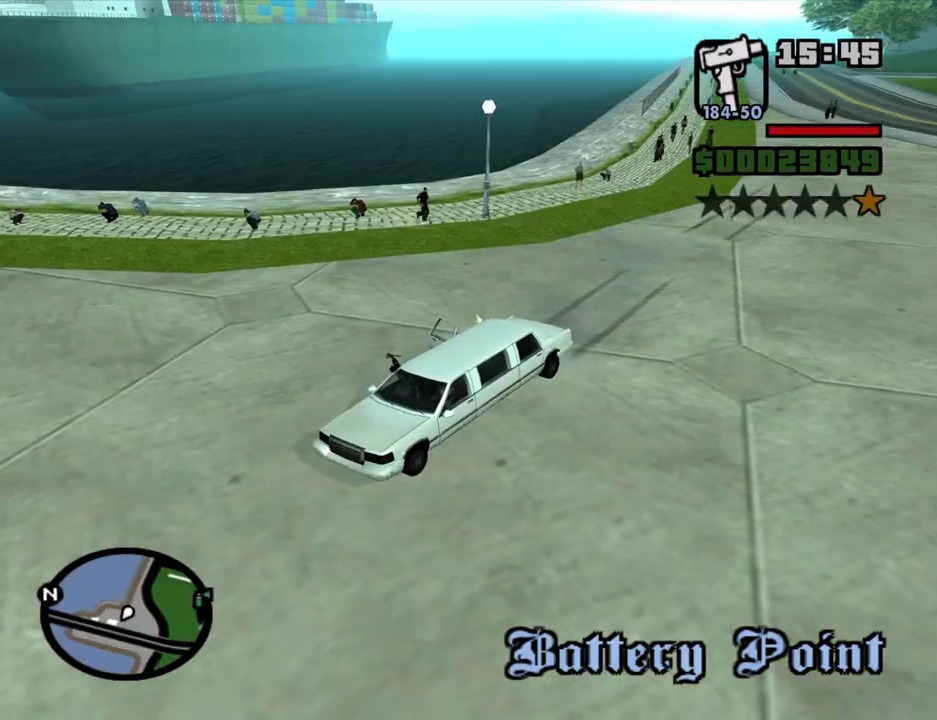
{"keys": [], "mouse": [], "events": []}
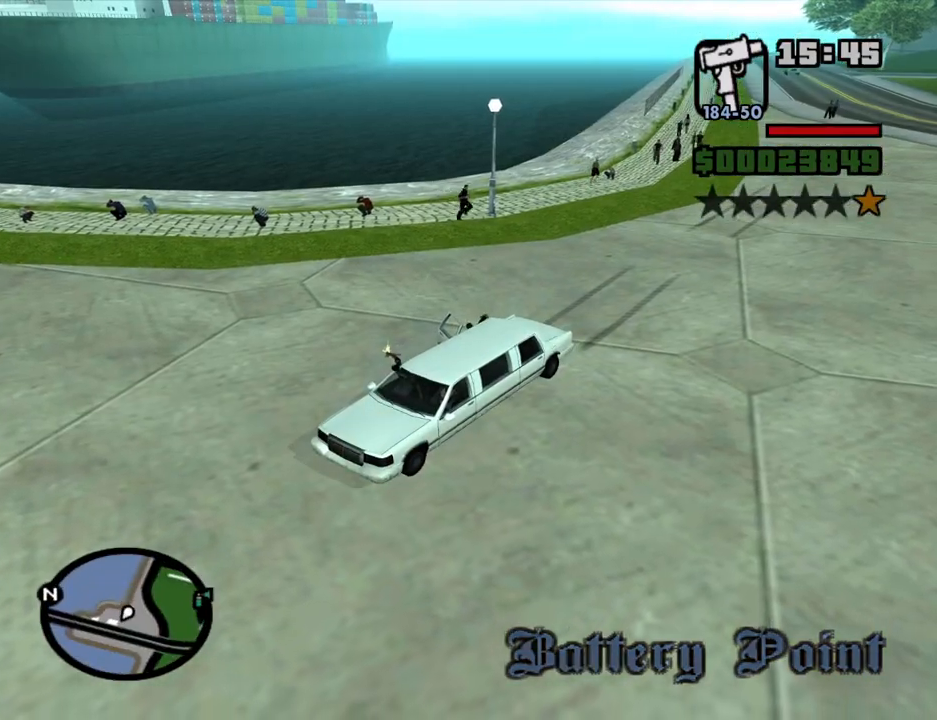
{"keys": [], "mouse": [], "events": []}
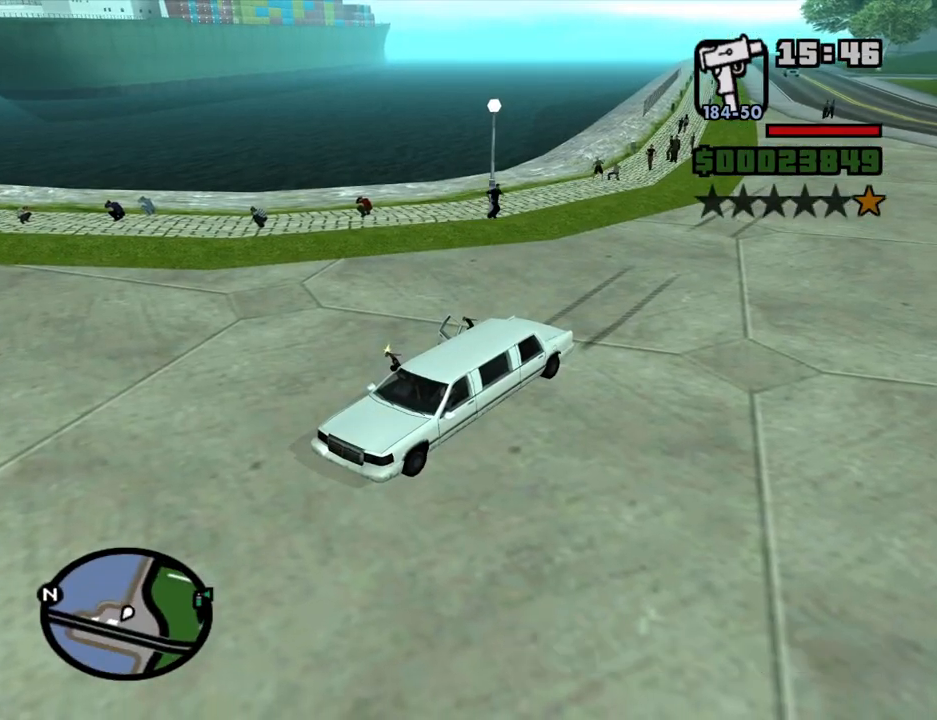
{"keys": ["a", "w"], "mouse": [], "events": [[66, "w", "down"], [216, "a", "down"]]}
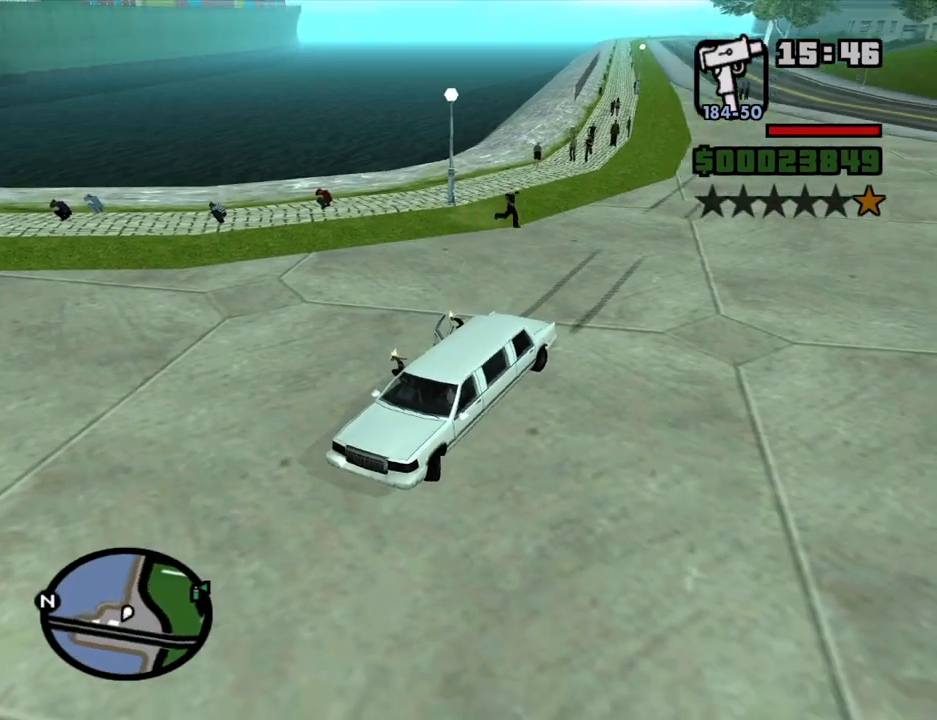
{"keys": ["a", "w"], "mouse": [], "events": []}
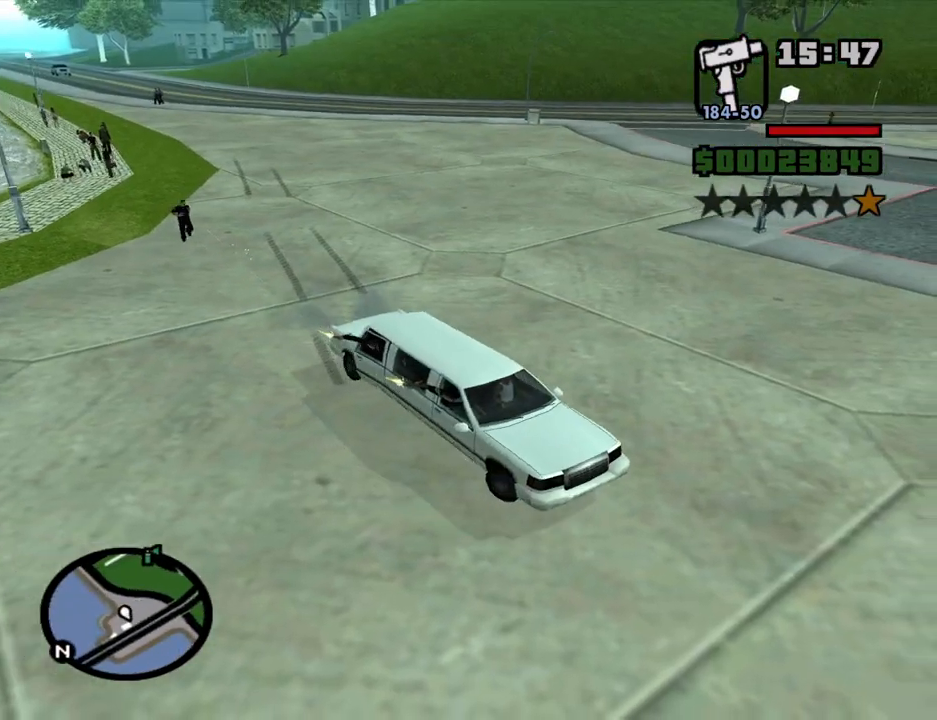
{"keys": ["a", "w"], "mouse": [], "events": []}
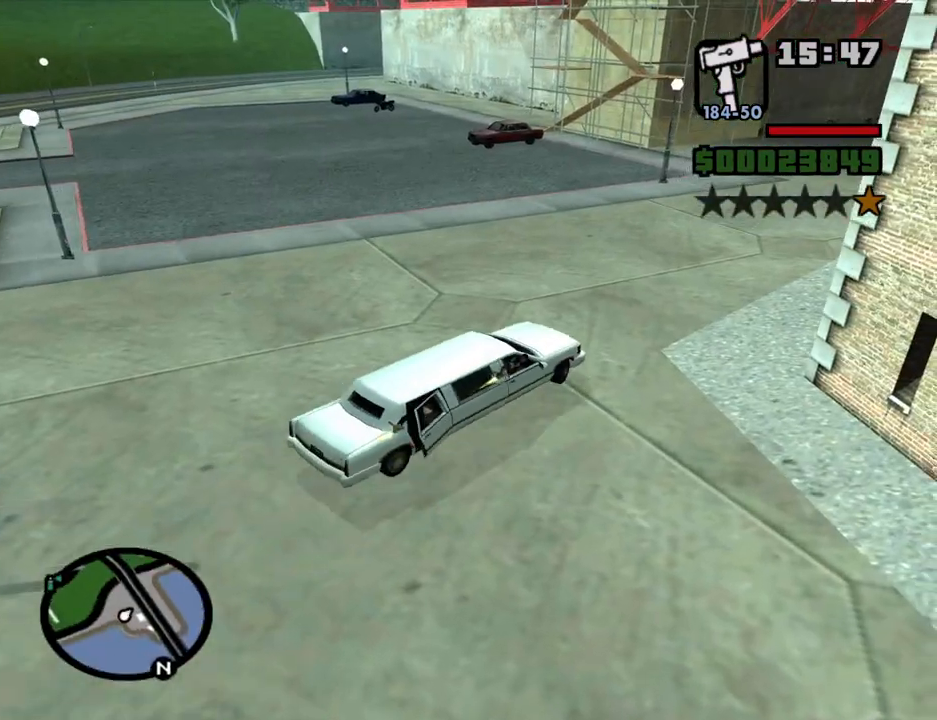
{"keys": ["d", "w"], "mouse": [], "events": [[250, "a", "up"], [250, "d", "down"]]}
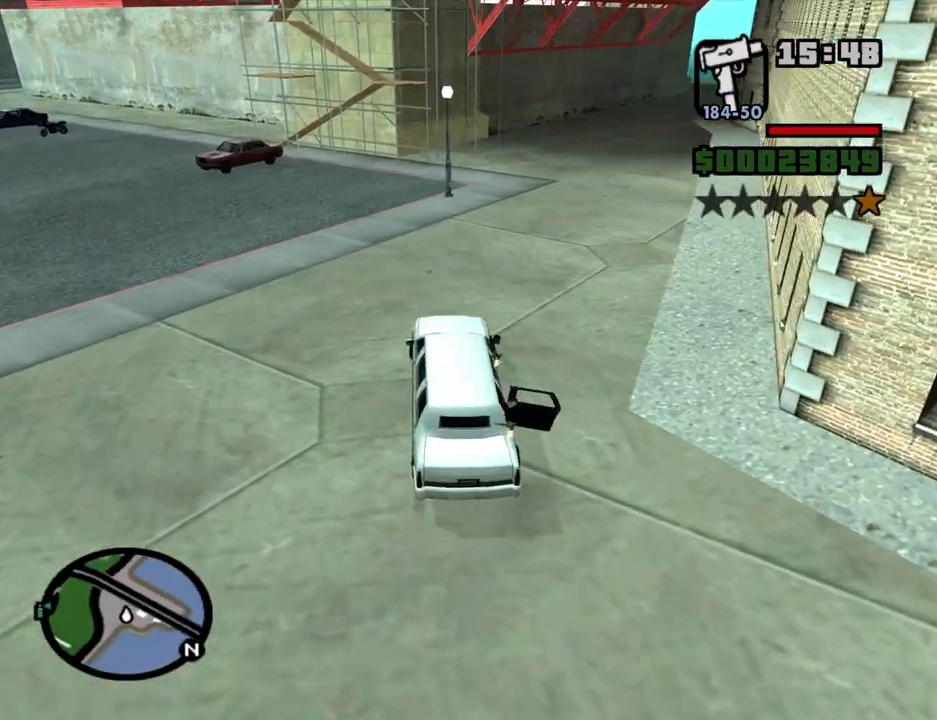
{"keys": ["w"], "mouse": [], "events": [[500, "d", "up"]]}
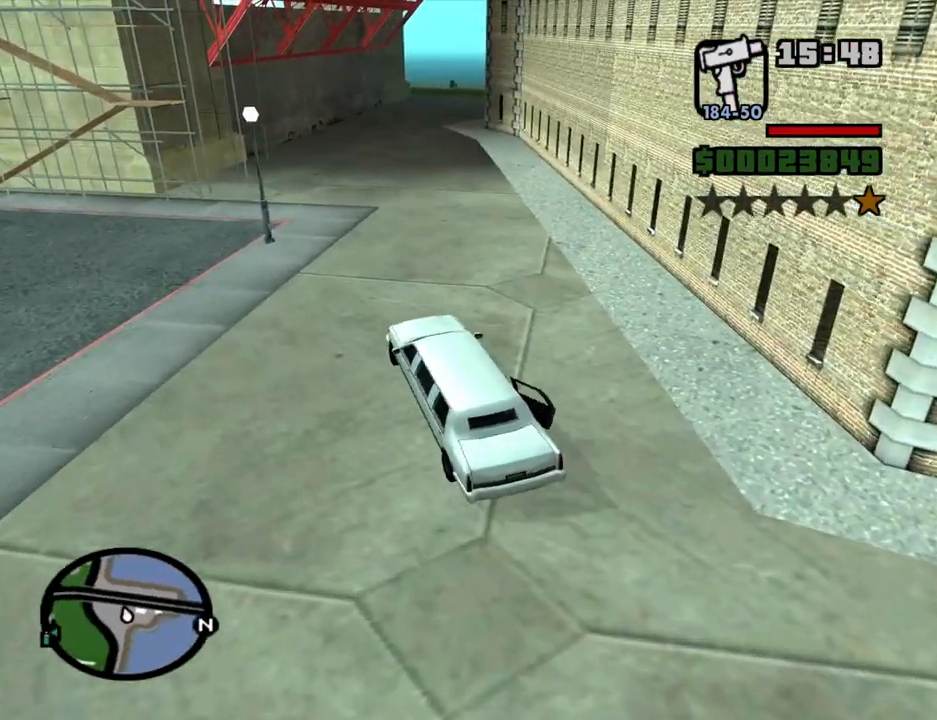
{"keys": ["d", "w"], "mouse": [], "events": [[333, "d", "down"]]}
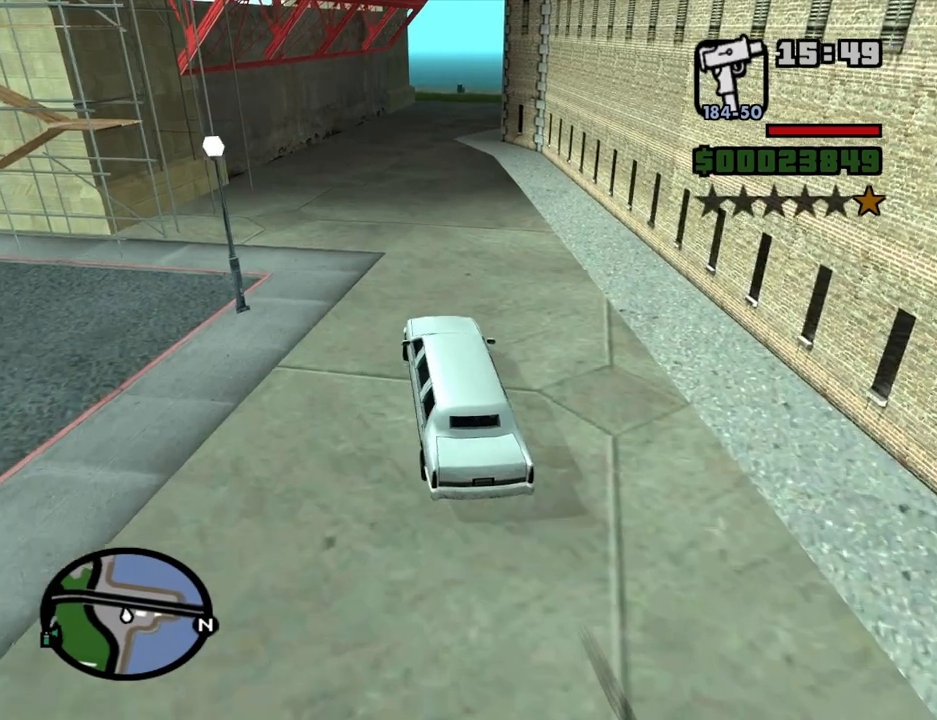
{"keys": ["w"], "mouse": [], "events": [[16, "d", "up"], [200, "a", "down"], [400, "a", "up"]]}
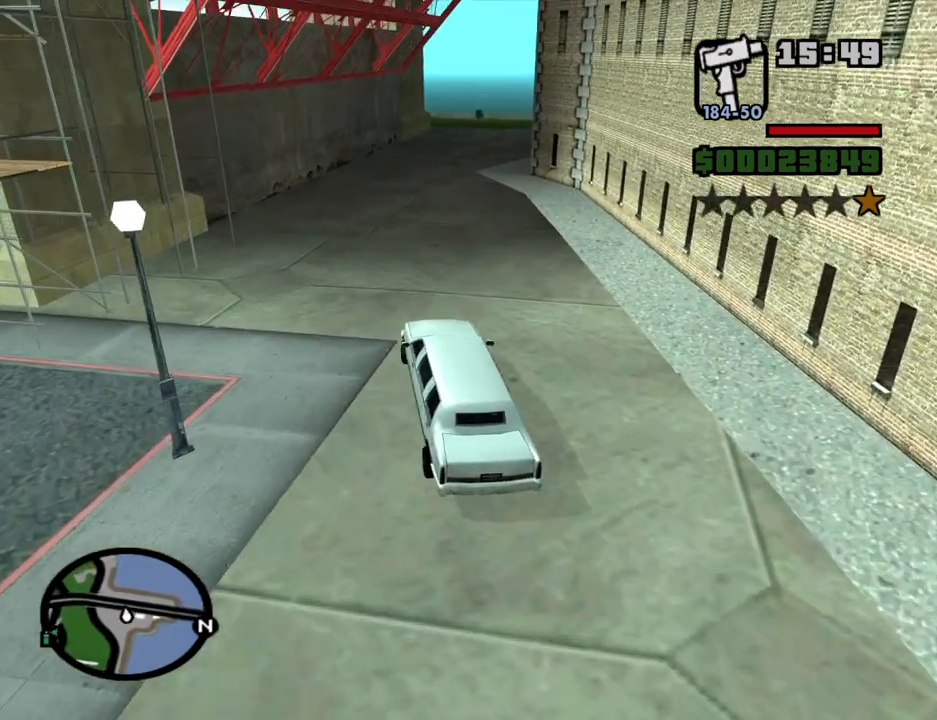
{"keys": ["w"], "mouse": [], "events": [[133, "d", "down"], [466, "d", "up"]]}
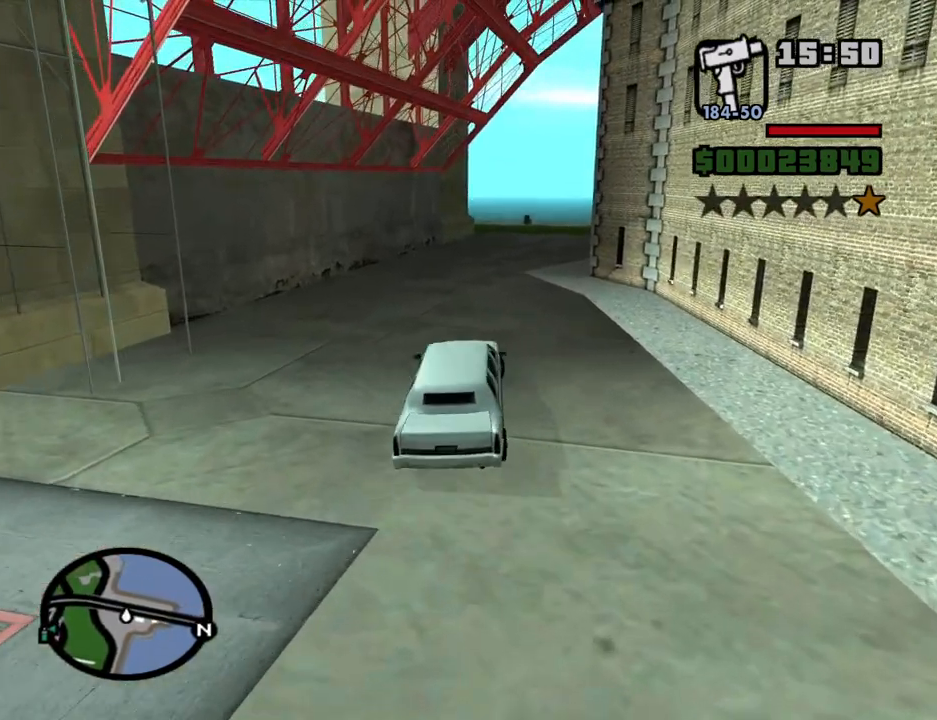
{"keys": ["s"], "mouse": [], "events": [[100, "w", "up"], [333, "s", "down"]]}
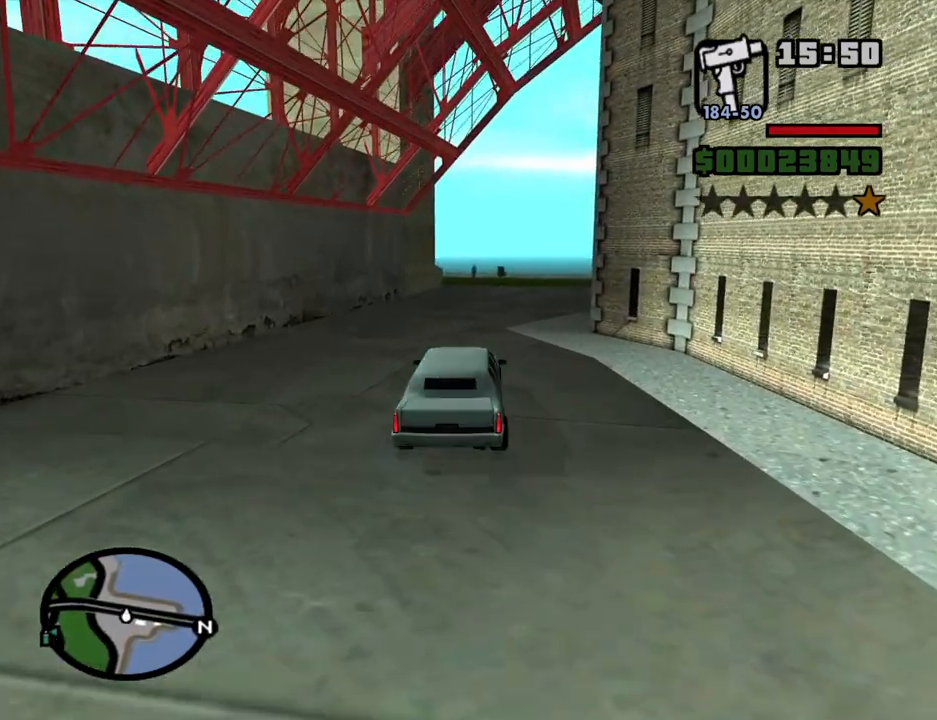
{"keys": ["s"], "mouse": [], "events": []}
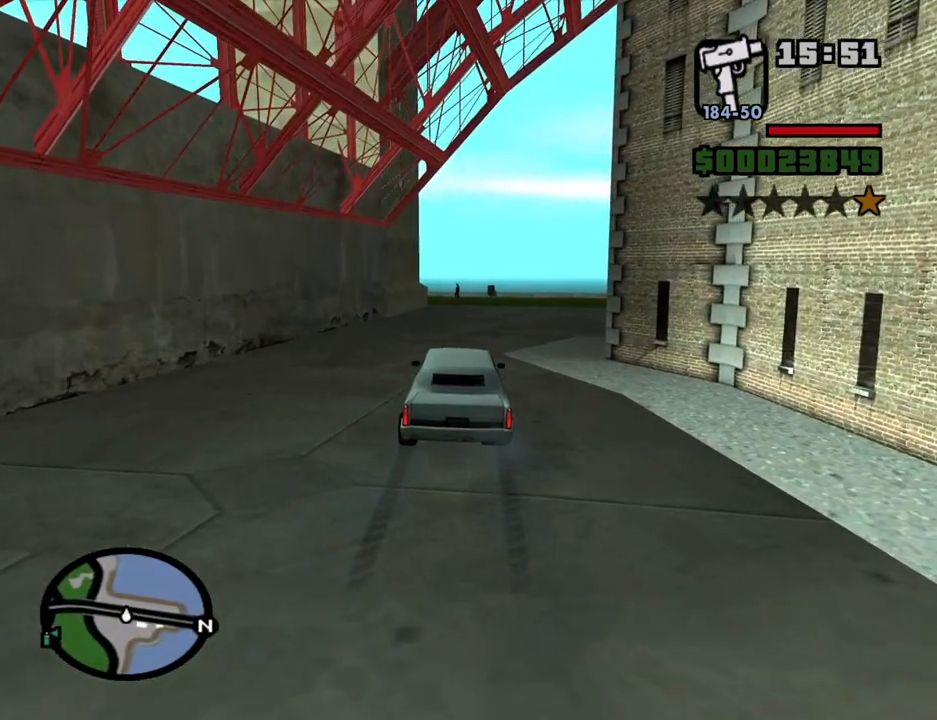
{"keys": [], "mouse": [], "events": [[133, "s", "up"], [316, "t", "down"], [416, "t", "up"]]}
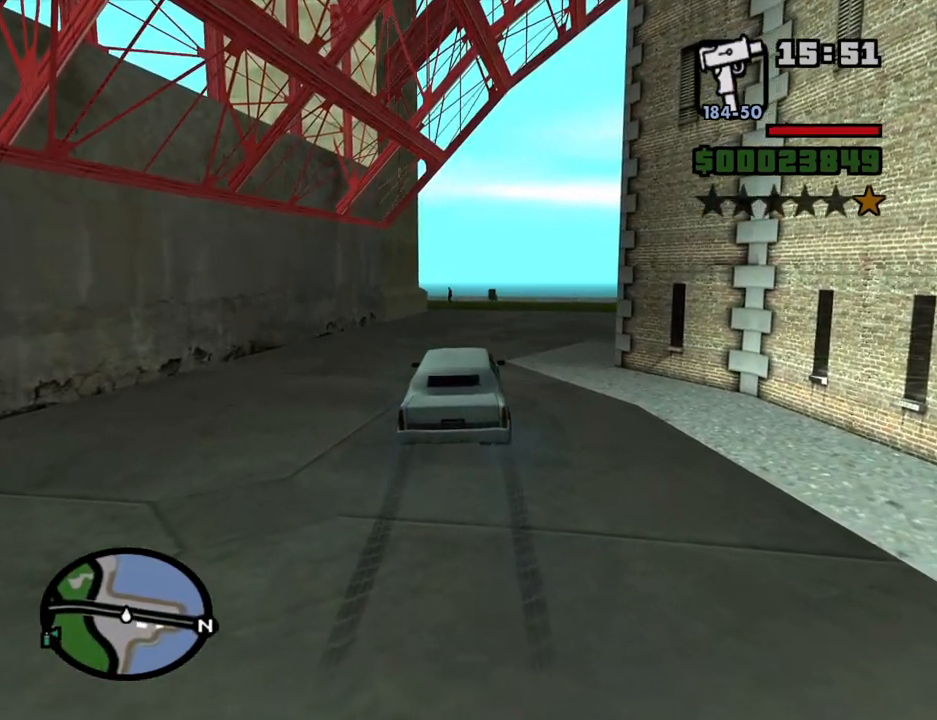
{"keys": [], "mouse": [], "events": [[50, "r", "down"], [100, "r", "up"], [233, "d", "down"], [333, "d", "up"], [383, "w", "down"], [466, "w", "up"]]}
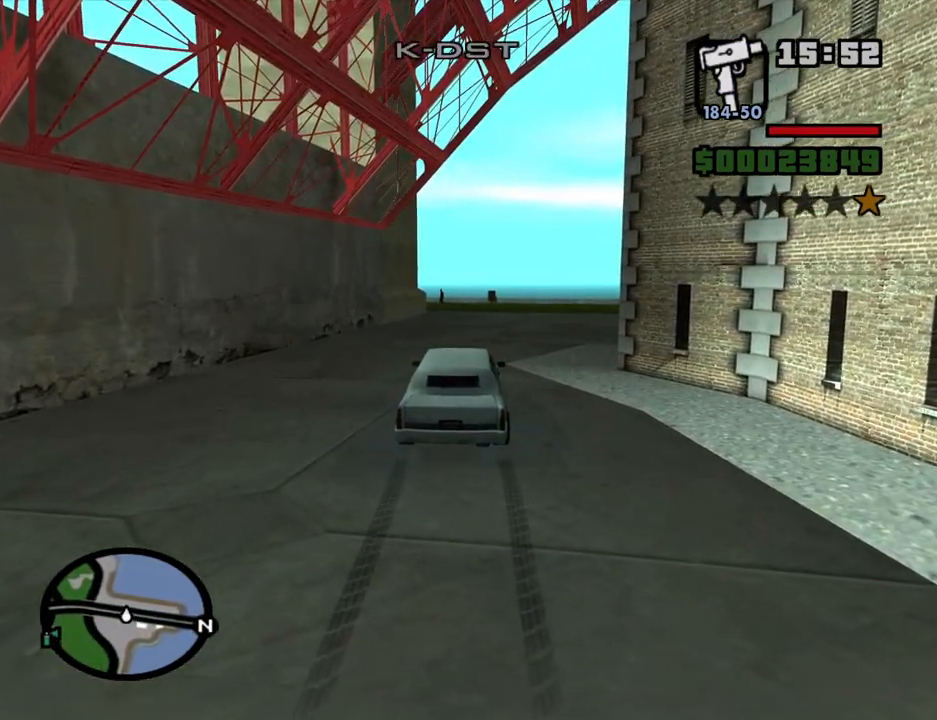
{"keys": [], "mouse": [], "events": [[216, "t", "down"], [250, "t", "up"], [400, "e", "down"], [450, "e", "up"]]}